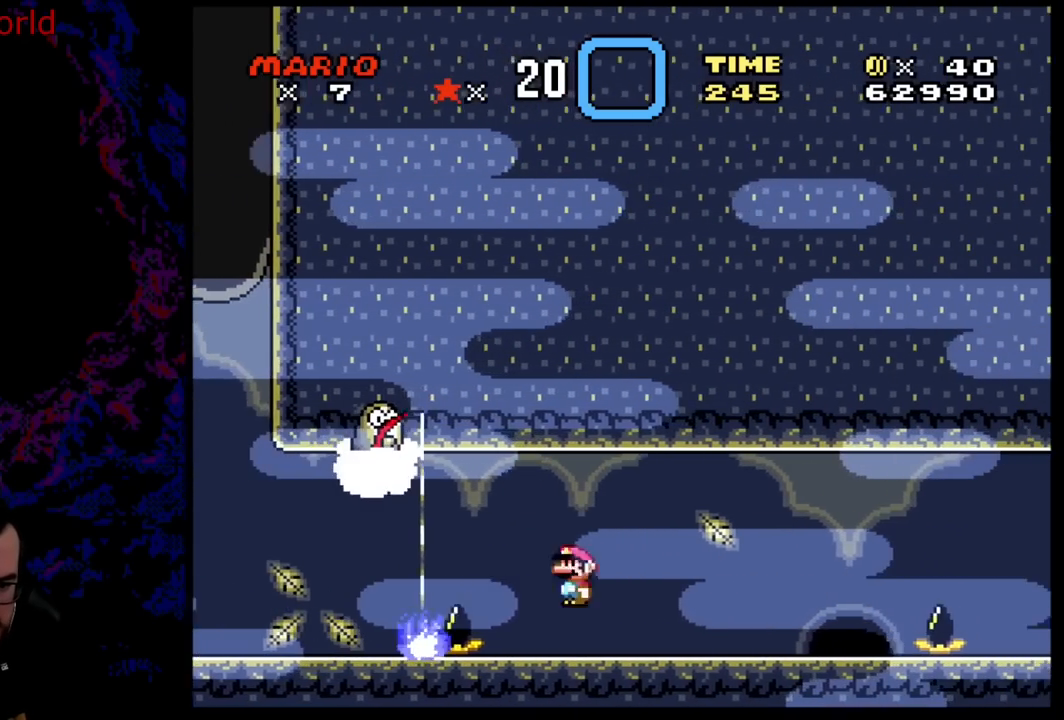
Gameplay with a controller (Nintendo layout); each line is a JSON object with the inputs held at the frame after it. "events" lists button and stick changes between this image and that frame as [ms after this image, input, new state], when the widget could be followed in between. Not read: L3 R3.
{"buttons": ["X"], "events": [[267, "DPAD_LEFT", "down"], [267, "DPAD_RIGHT", "up"], [417, "DPAD_LEFT", "up"]]}
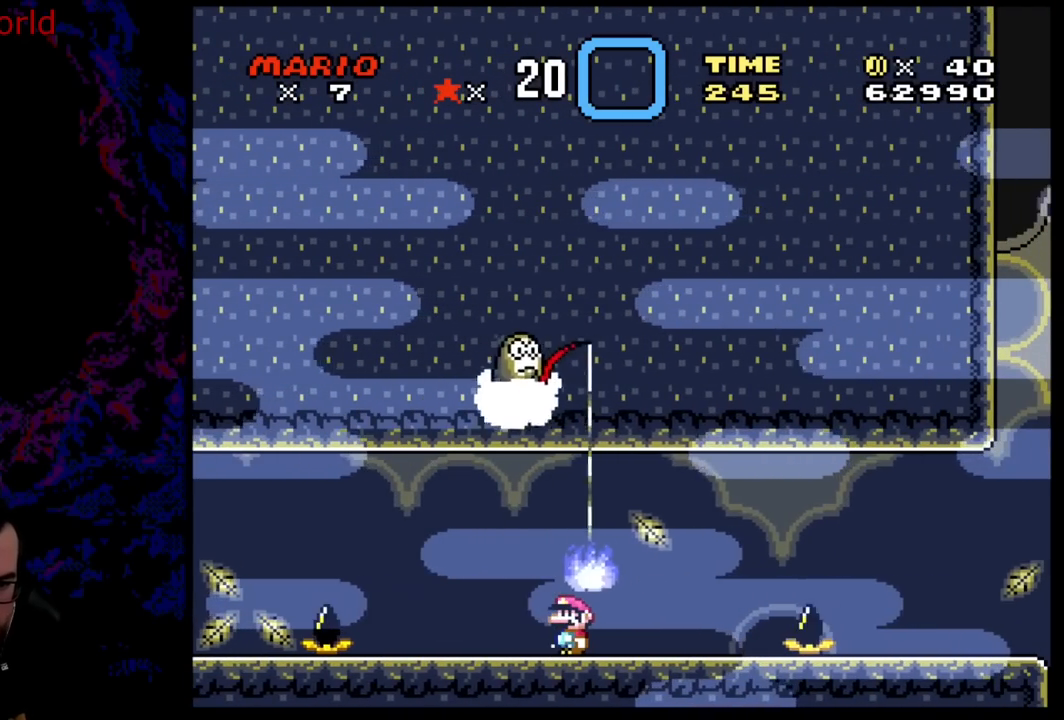
{"buttons": ["X", "DPAD_LEFT"], "events": [[383, "DPAD_LEFT", "down"]]}
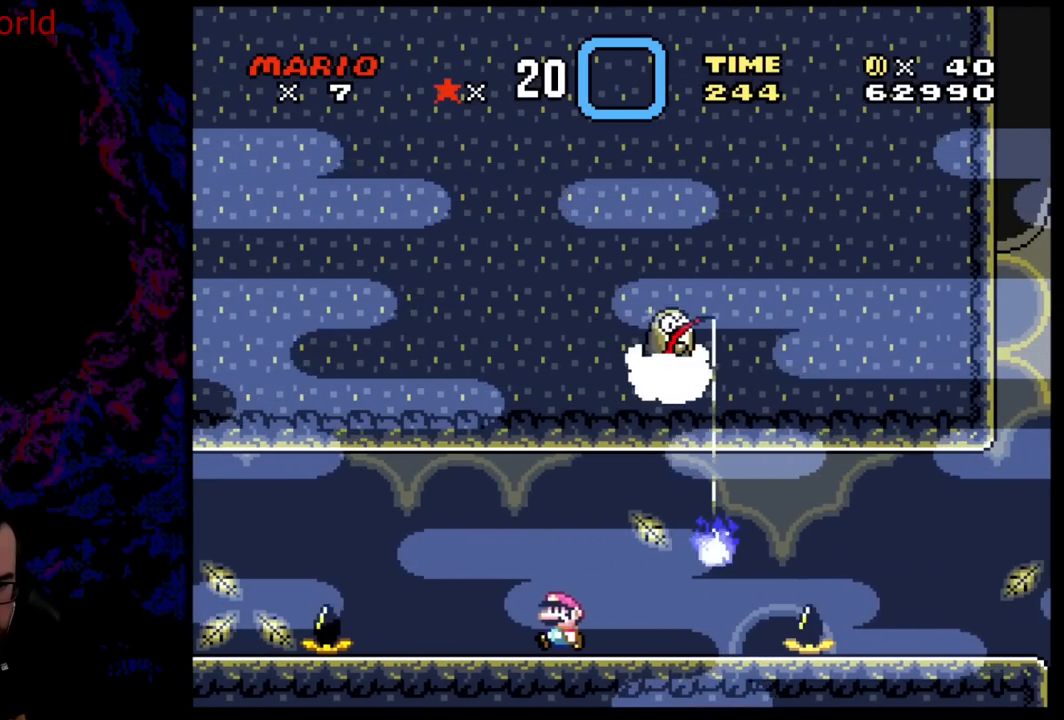
{"buttons": ["A", "X", "DPAD_RIGHT"], "events": [[167, "DPAD_LEFT", "up"], [233, "DPAD_RIGHT", "down"], [267, "A", "down"], [367, "A", "up"], [467, "A", "down"]]}
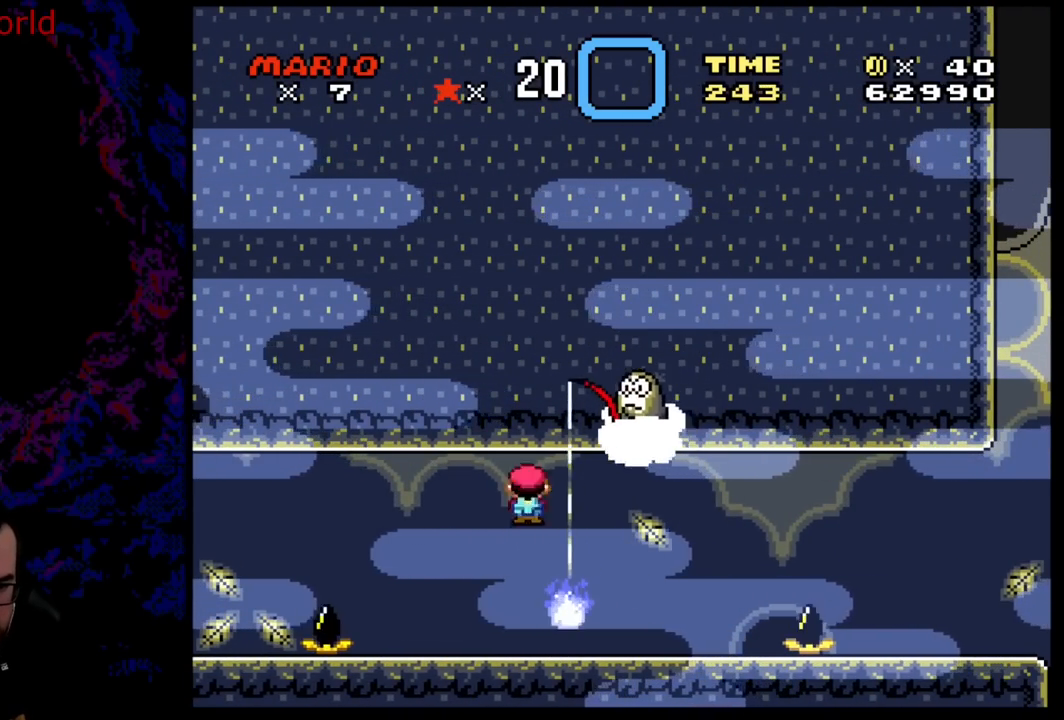
{"buttons": ["A", "X", "DPAD_RIGHT"], "events": [[183, "A", "up"], [433, "A", "down"]]}
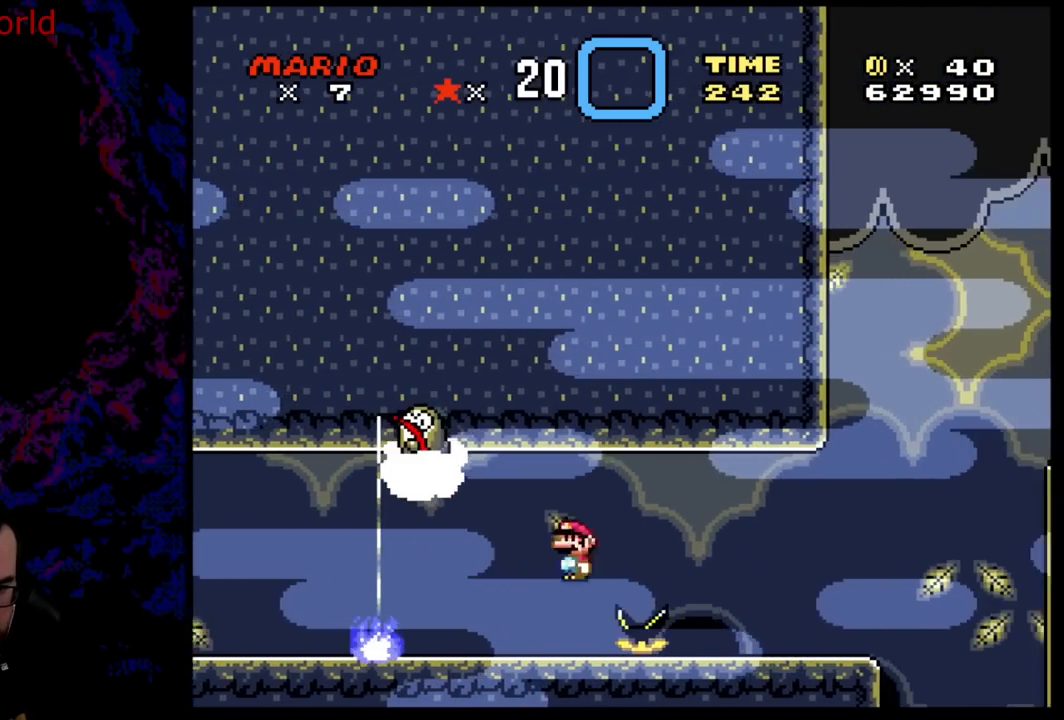
{"buttons": ["Y", "DPAD_RIGHT"], "events": [[33, "A", "up"], [200, "X", "up"], [217, "Y", "down"]]}
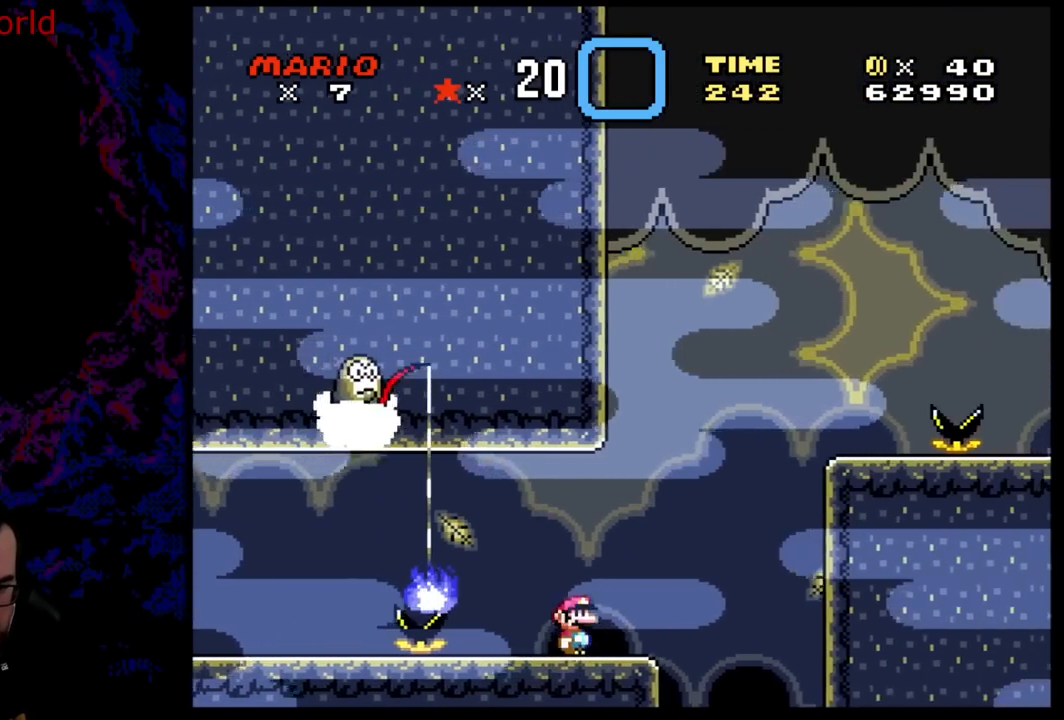
{"buttons": ["DPAD_RIGHT"], "events": [[33, "B", "down"], [417, "B", "up"], [500, "Y", "up"]]}
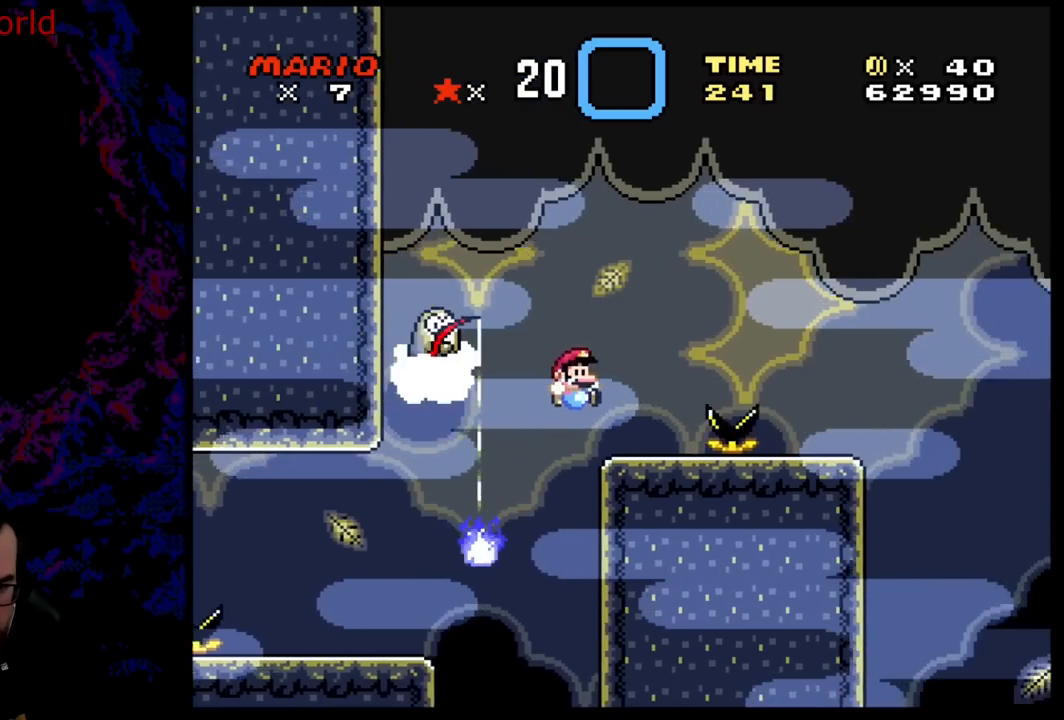
{"buttons": ["A", "X", "DPAD_RIGHT"], "events": [[83, "X", "down"], [167, "A", "down"]]}
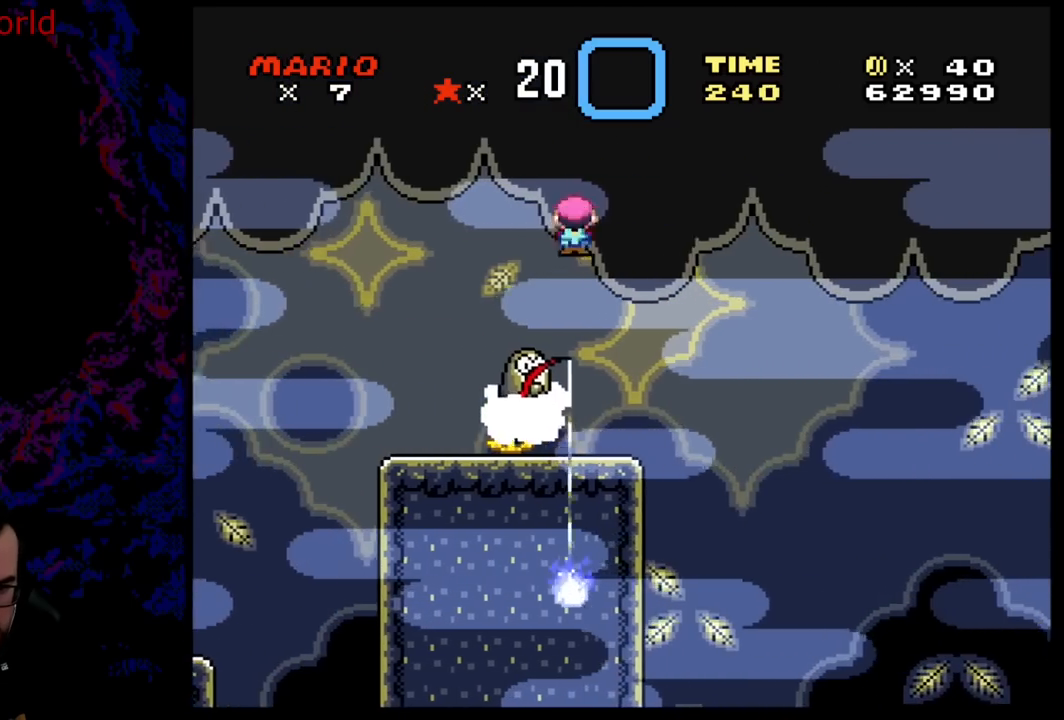
{"buttons": ["A", "X", "DPAD_RIGHT"], "events": [[33, "A", "up"], [33, "DPAD_DOWN", "down"], [50, "DPAD_DOWN", "up"], [50, "DPAD_LEFT", "down"], [50, "DPAD_RIGHT", "up"], [117, "DPAD_DOWN", "down"], [133, "DPAD_LEFT", "up"], [133, "DPAD_RIGHT", "down"], [150, "DPAD_DOWN", "up"], [217, "A", "down"]]}
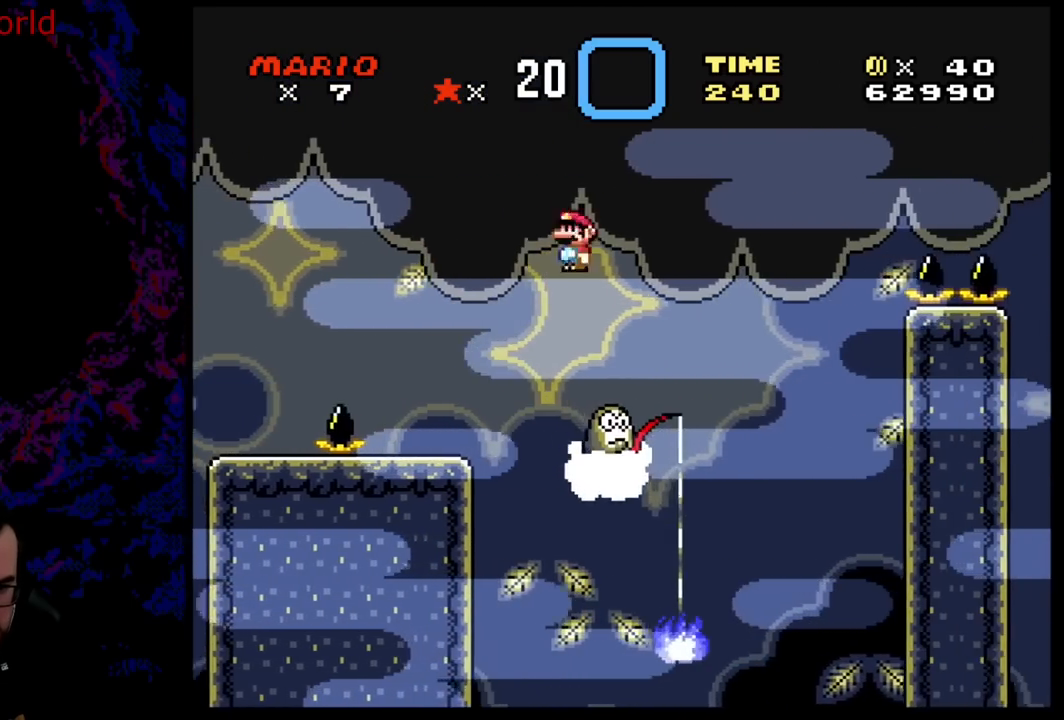
{"buttons": ["A", "X", "DPAD_DOWN", "DPAD_LEFT"], "events": [[117, "A", "up"], [417, "DPAD_DOWN", "down"], [433, "DPAD_LEFT", "down"], [433, "DPAD_RIGHT", "up"], [450, "A", "down"], [450, "DPAD_DOWN", "up"], [500, "DPAD_DOWN", "down"]]}
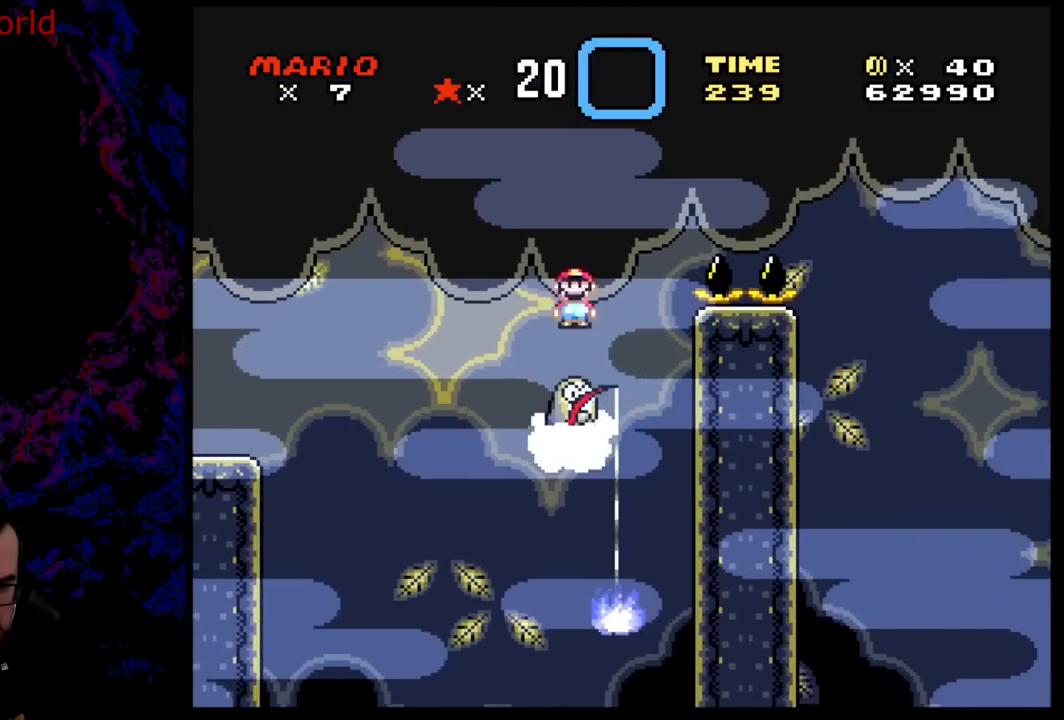
{"buttons": ["A", "X", "DPAD_RIGHT"], "events": [[17, "DPAD_LEFT", "up"], [17, "DPAD_RIGHT", "down"], [33, "DPAD_DOWN", "up"]]}
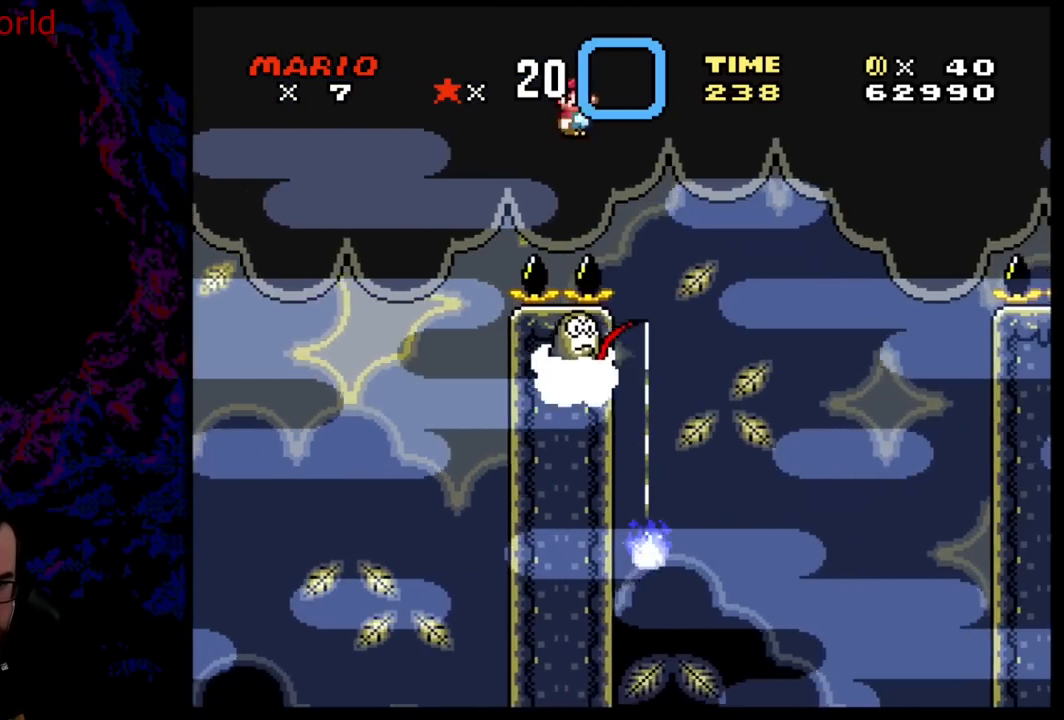
{"buttons": ["A", "X", "DPAD_RIGHT"], "events": [[150, "A", "up"], [383, "A", "down"]]}
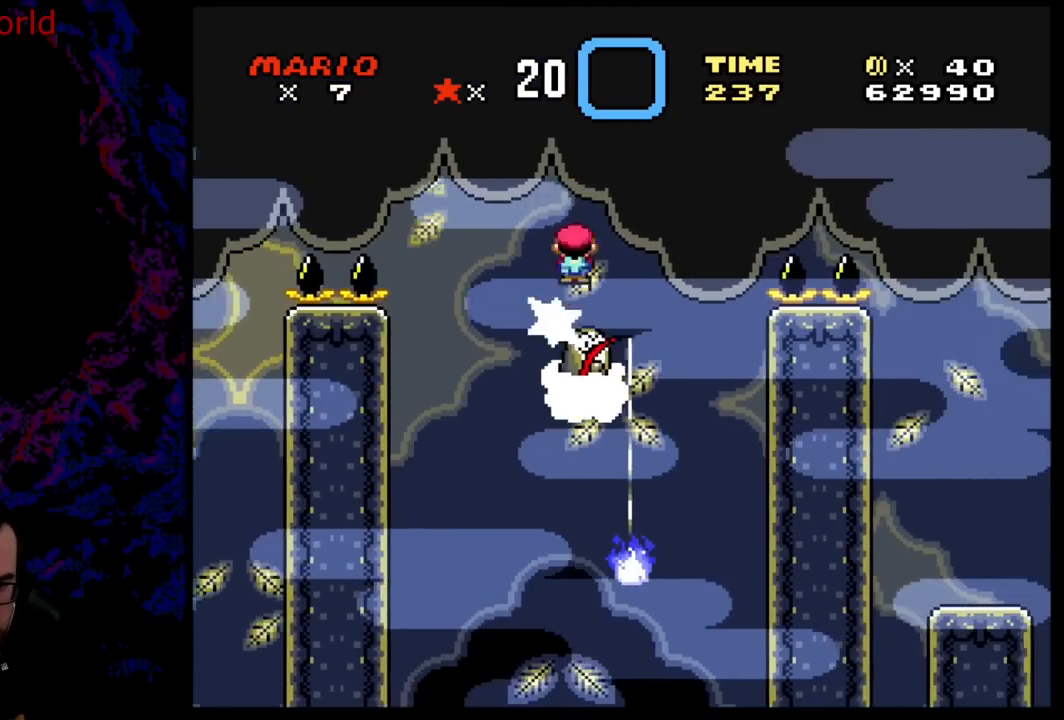
{"buttons": ["A", "X", "DPAD_RIGHT"], "events": []}
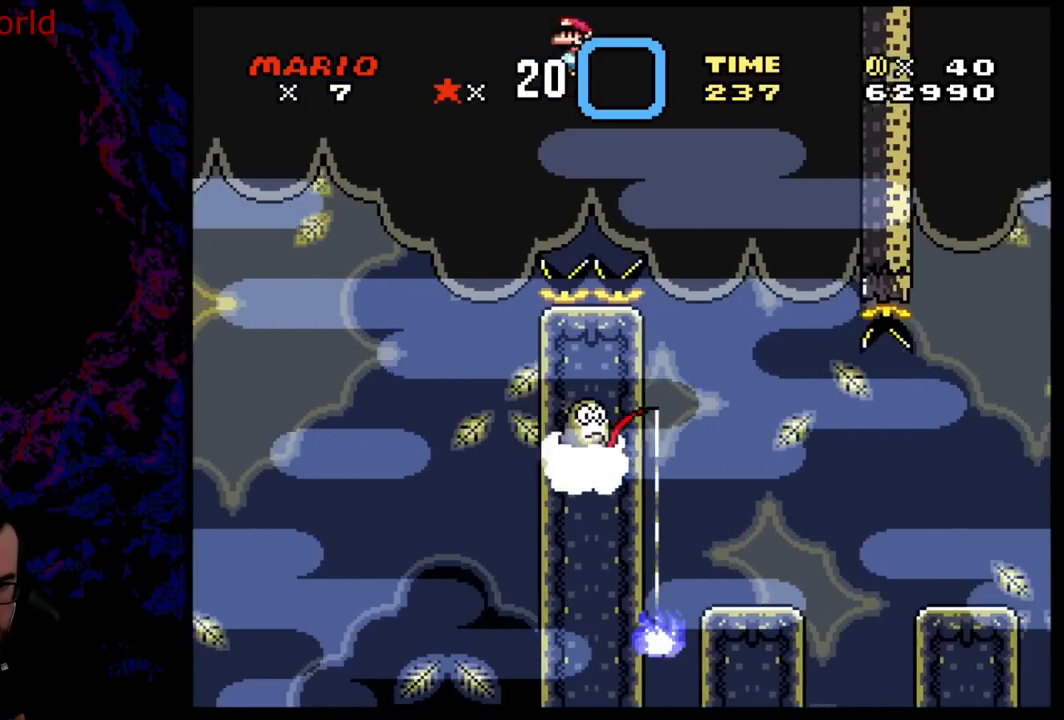
{"buttons": ["A", "X", "DPAD_LEFT"], "events": [[67, "A", "up"], [383, "A", "down"], [400, "DPAD_RIGHT", "up"], [417, "DPAD_LEFT", "down"]]}
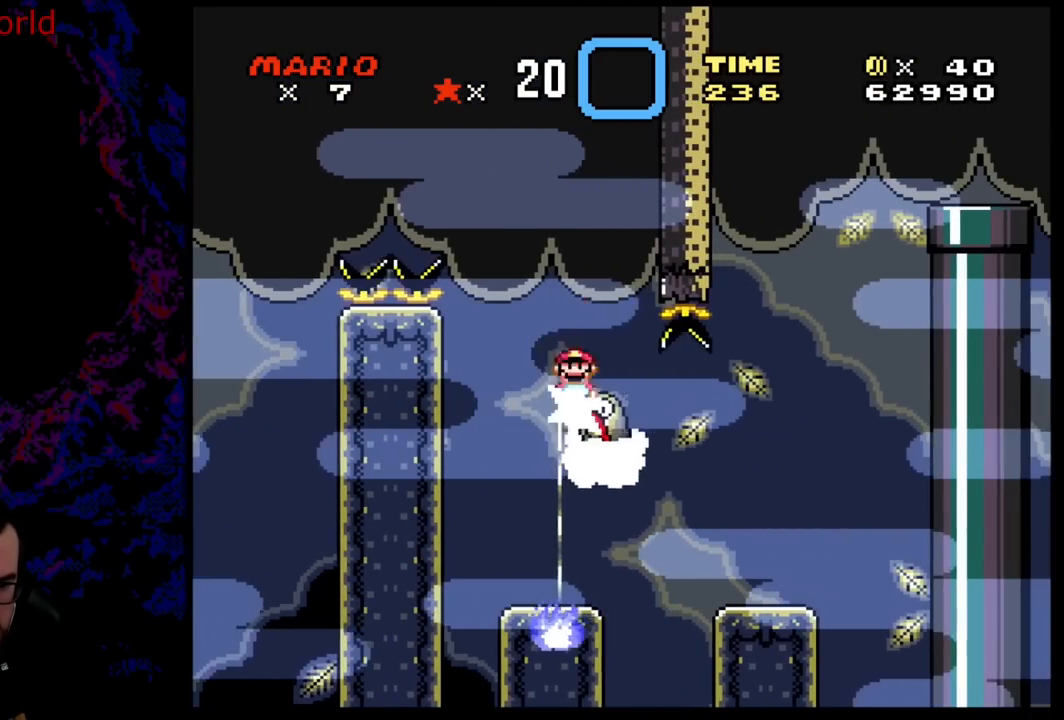
{"buttons": ["A", "X", "DPAD_RIGHT"], "events": [[317, "DPAD_LEFT", "up"], [400, "DPAD_RIGHT", "down"]]}
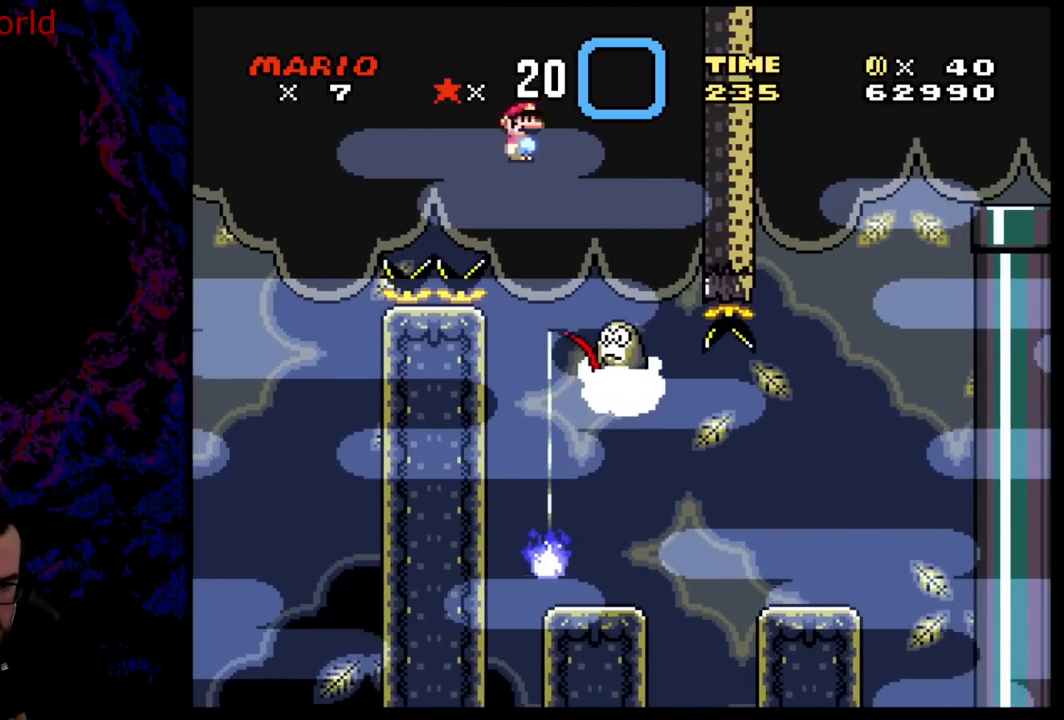
{"buttons": ["X", "DPAD_RIGHT"], "events": [[283, "DPAD_LEFT", "down"], [283, "DPAD_RIGHT", "up"], [300, "DPAD_UP", "down"], [317, "DPAD_LEFT", "up"], [317, "DPAD_RIGHT", "down"], [333, "DPAD_UP", "up"], [500, "A", "up"]]}
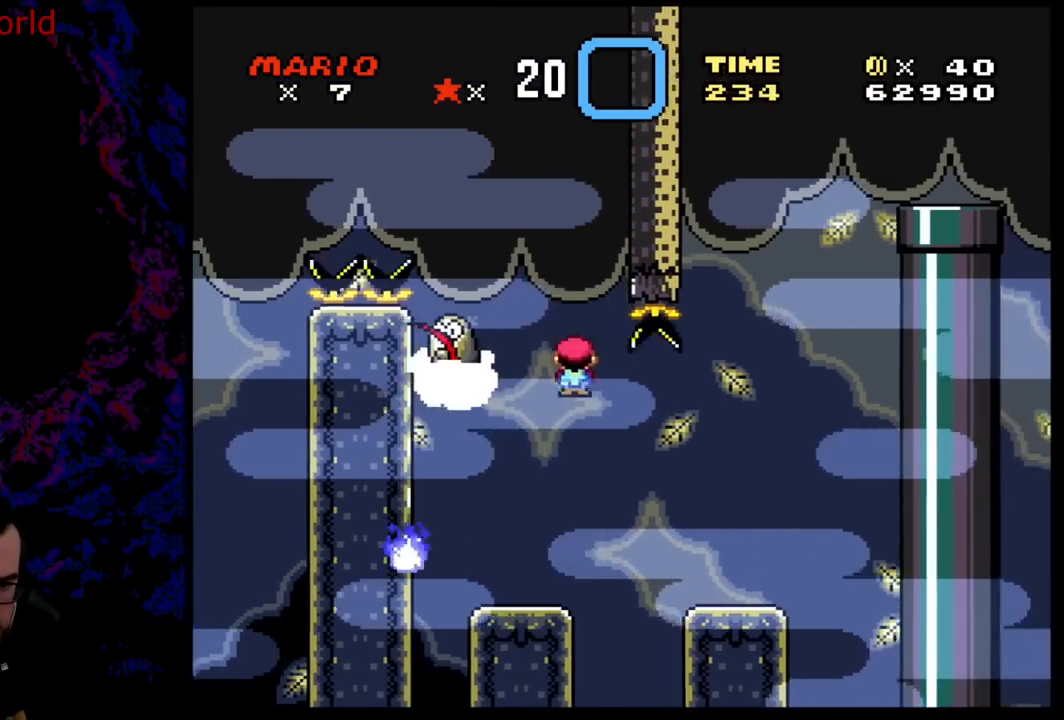
{"buttons": ["A", "X", "DPAD_LEFT"], "events": [[50, "A", "down"], [283, "A", "up"], [383, "A", "down"], [450, "DPAD_LEFT", "down"], [450, "DPAD_RIGHT", "up"]]}
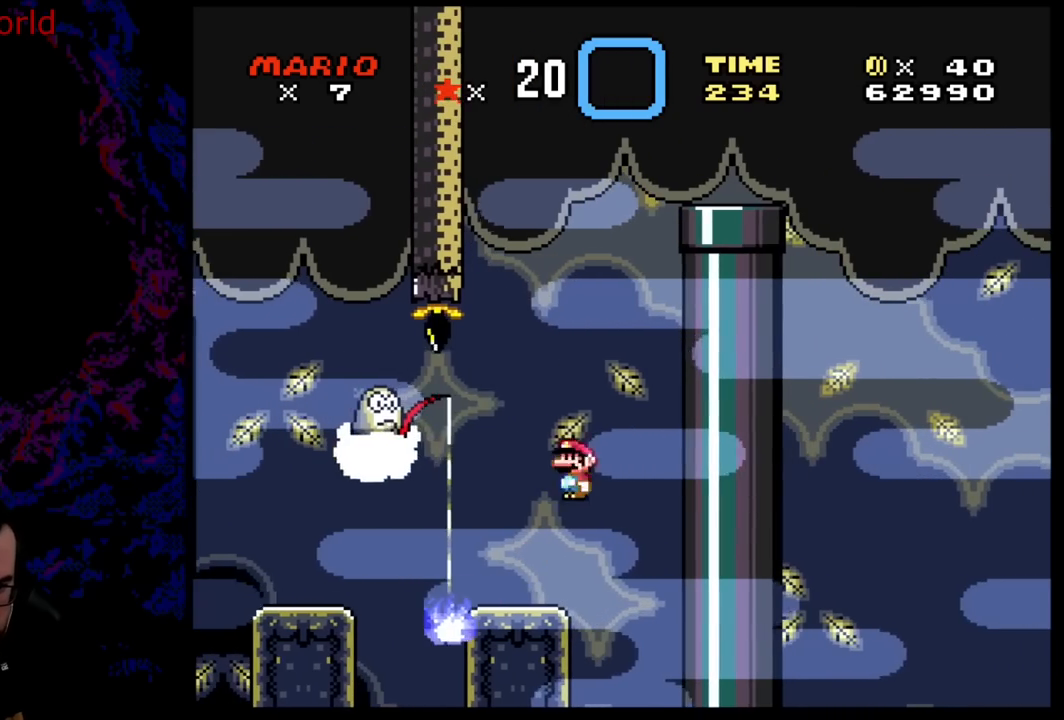
{"buttons": ["A", "X", "DPAD_RIGHT"], "events": [[183, "DPAD_LEFT", "up"], [417, "DPAD_RIGHT", "down"]]}
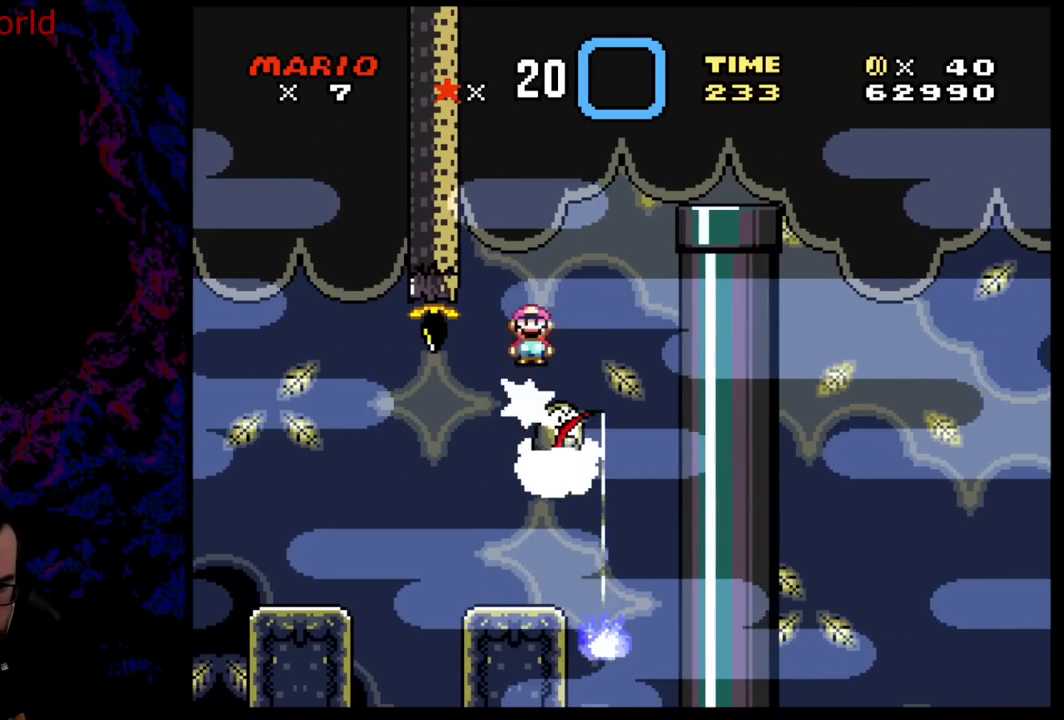
{"buttons": ["X", "DPAD_RIGHT"], "events": [[367, "A", "up"]]}
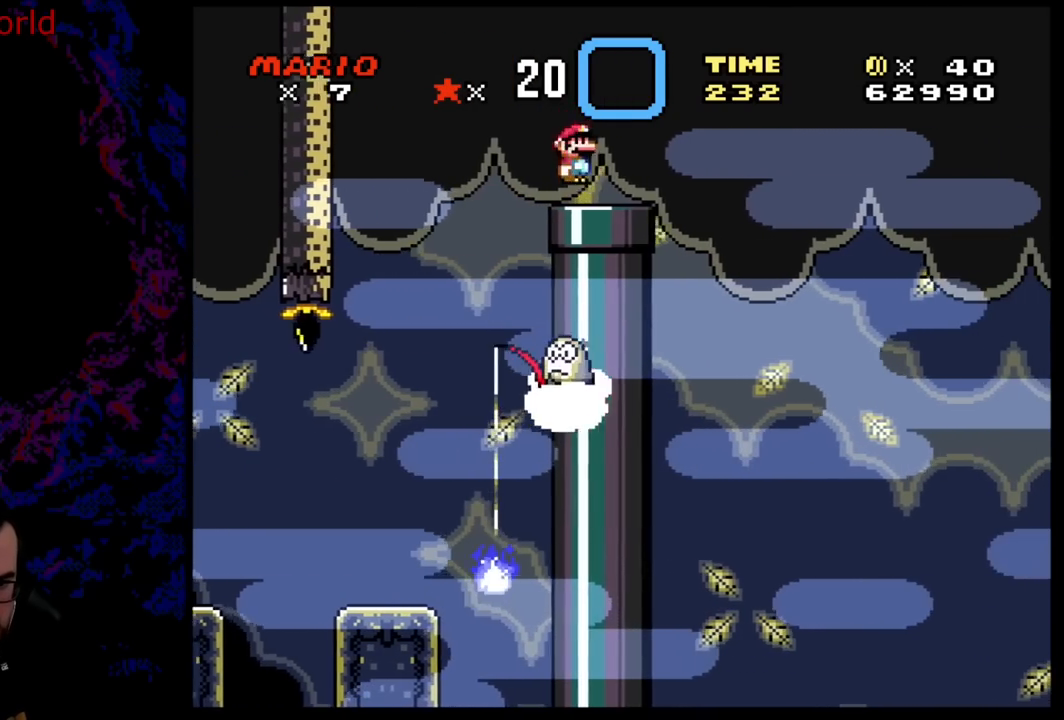
{"buttons": ["X", "DPAD_RIGHT"], "events": [[100, "A", "down"], [267, "A", "up"]]}
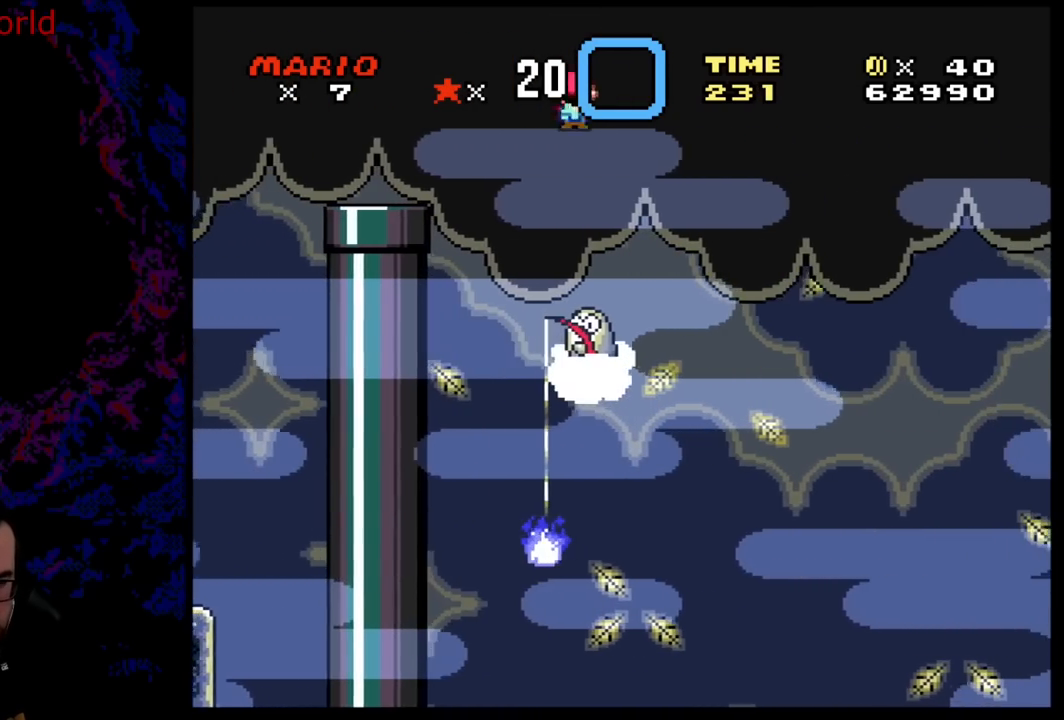
{"buttons": ["A", "X", "DPAD_RIGHT"], "events": [[167, "A", "down"]]}
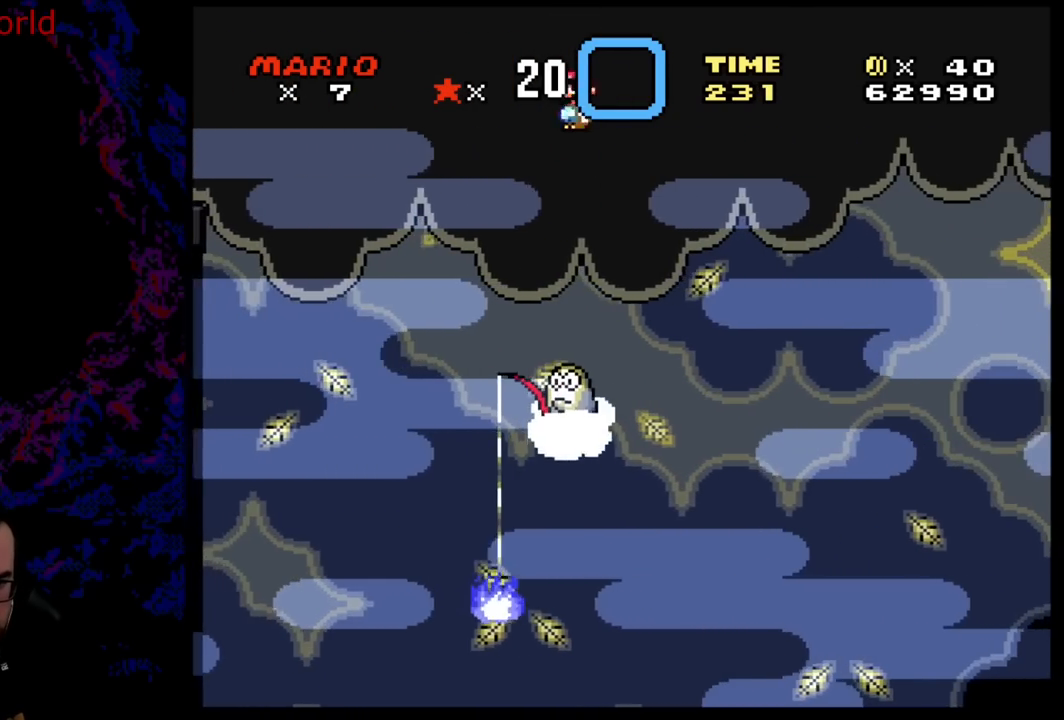
{"buttons": ["A", "X", "DPAD_RIGHT"], "events": [[33, "A", "up"], [433, "A", "down"]]}
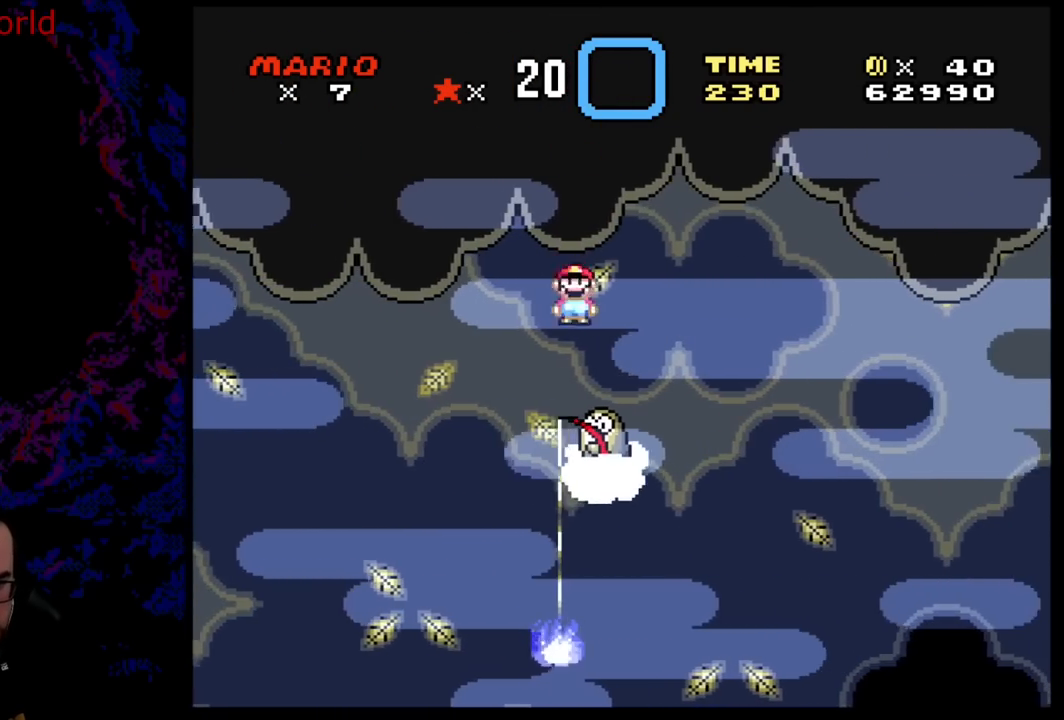
{"buttons": ["A", "X", "DPAD_RIGHT"], "events": []}
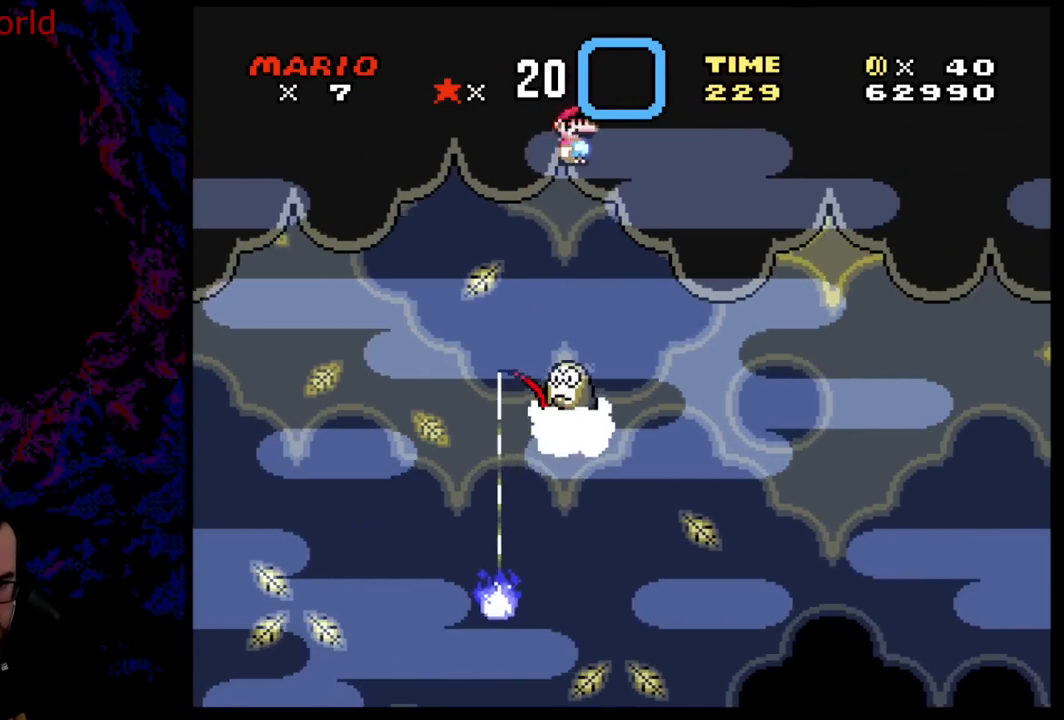
{"buttons": ["X", "DPAD_RIGHT"], "events": [[183, "A", "up"]]}
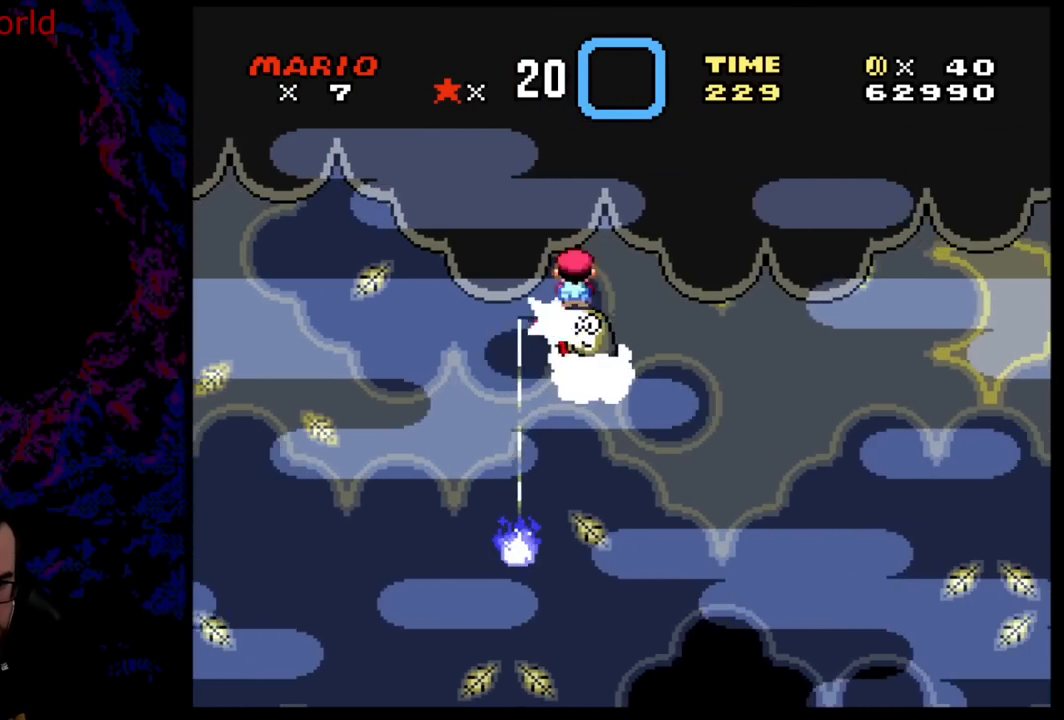
{"buttons": ["X", "DPAD_RIGHT"], "events": []}
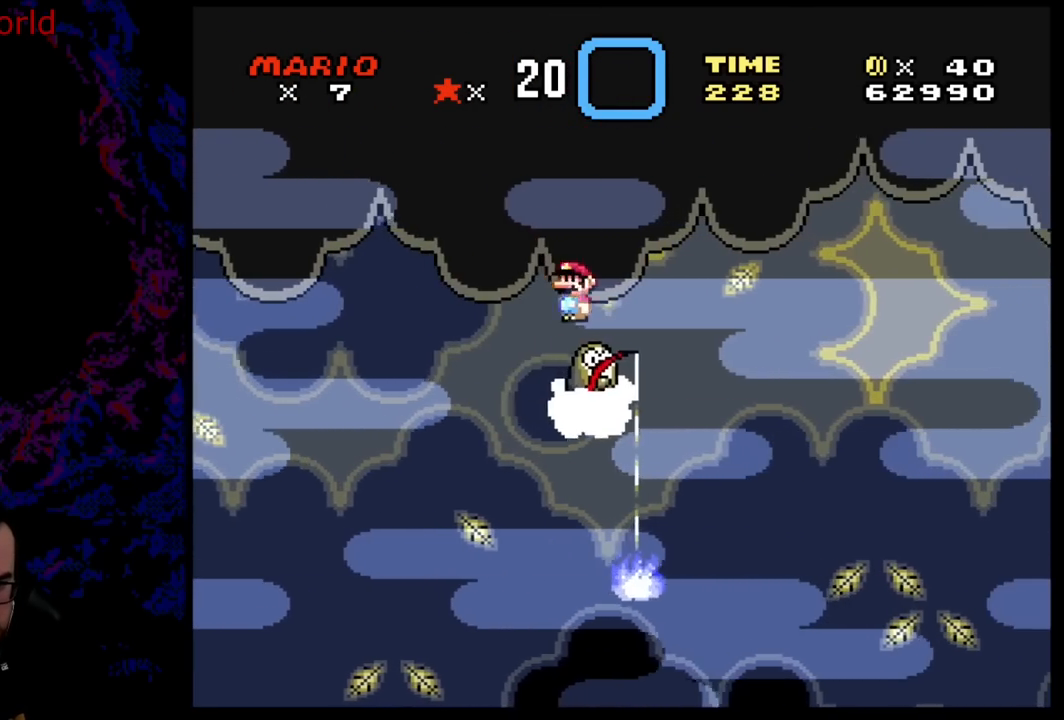
{"buttons": ["X", "DPAD_RIGHT"], "events": []}
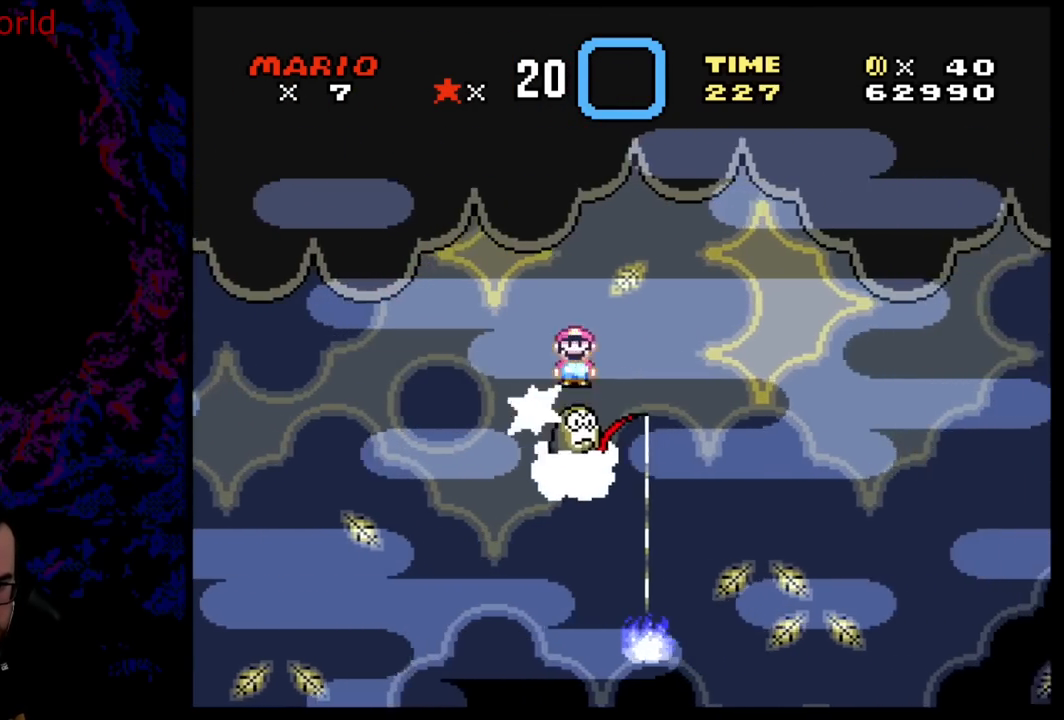
{"buttons": ["X", "DPAD_RIGHT"], "events": []}
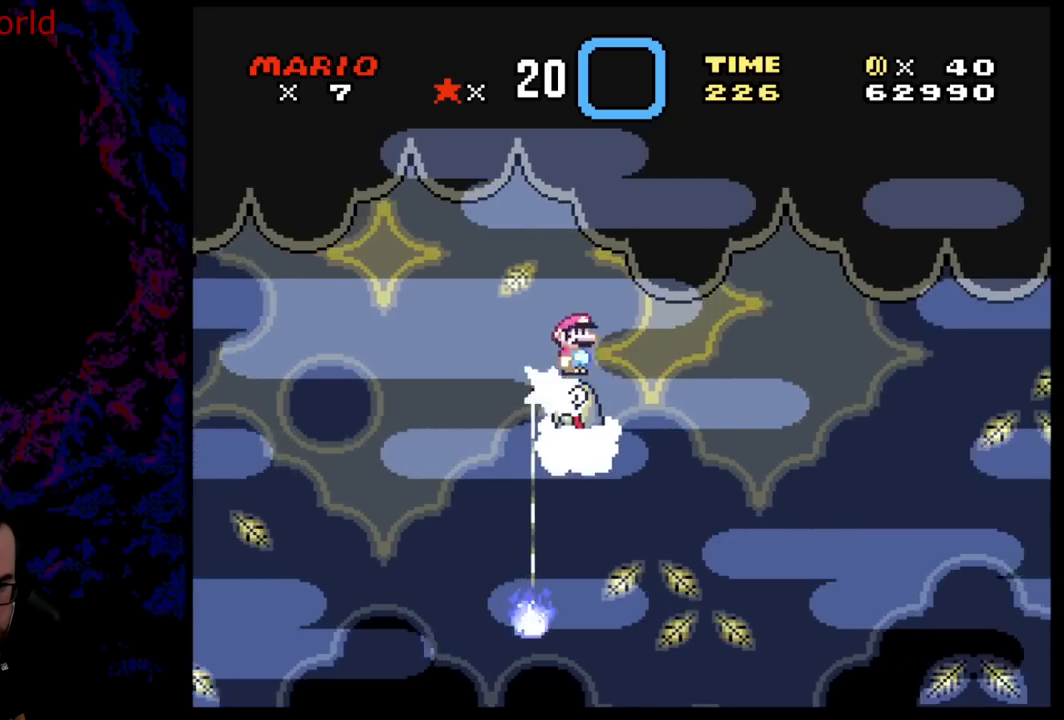
{"buttons": ["X", "DPAD_RIGHT"], "events": []}
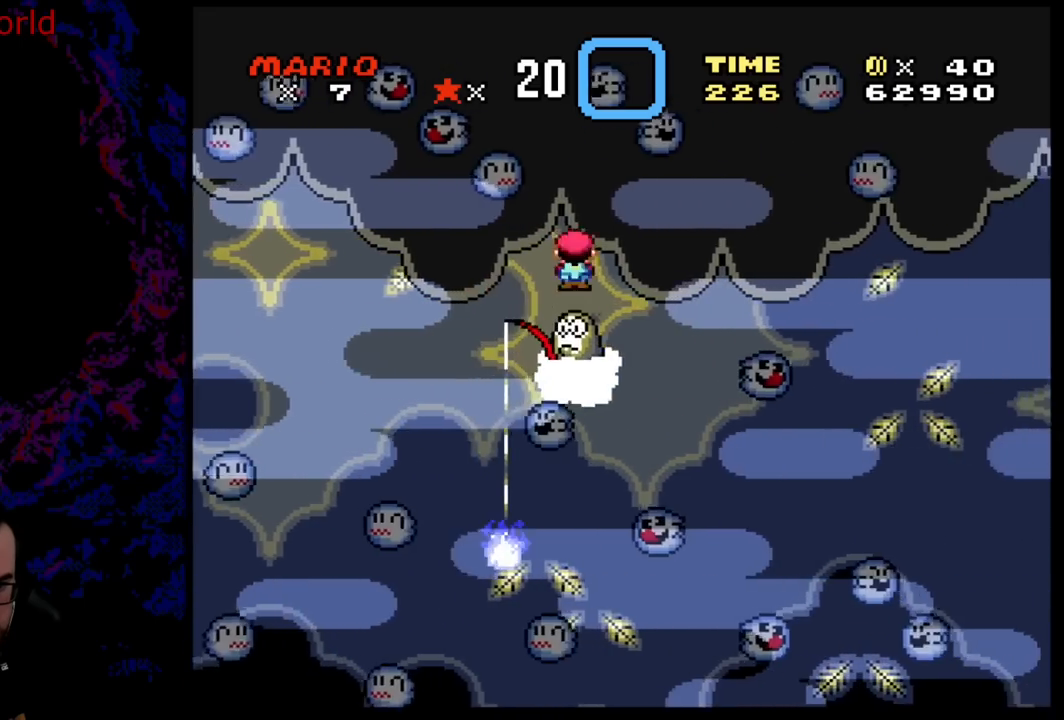
{"buttons": ["X", "DPAD_RIGHT"], "events": []}